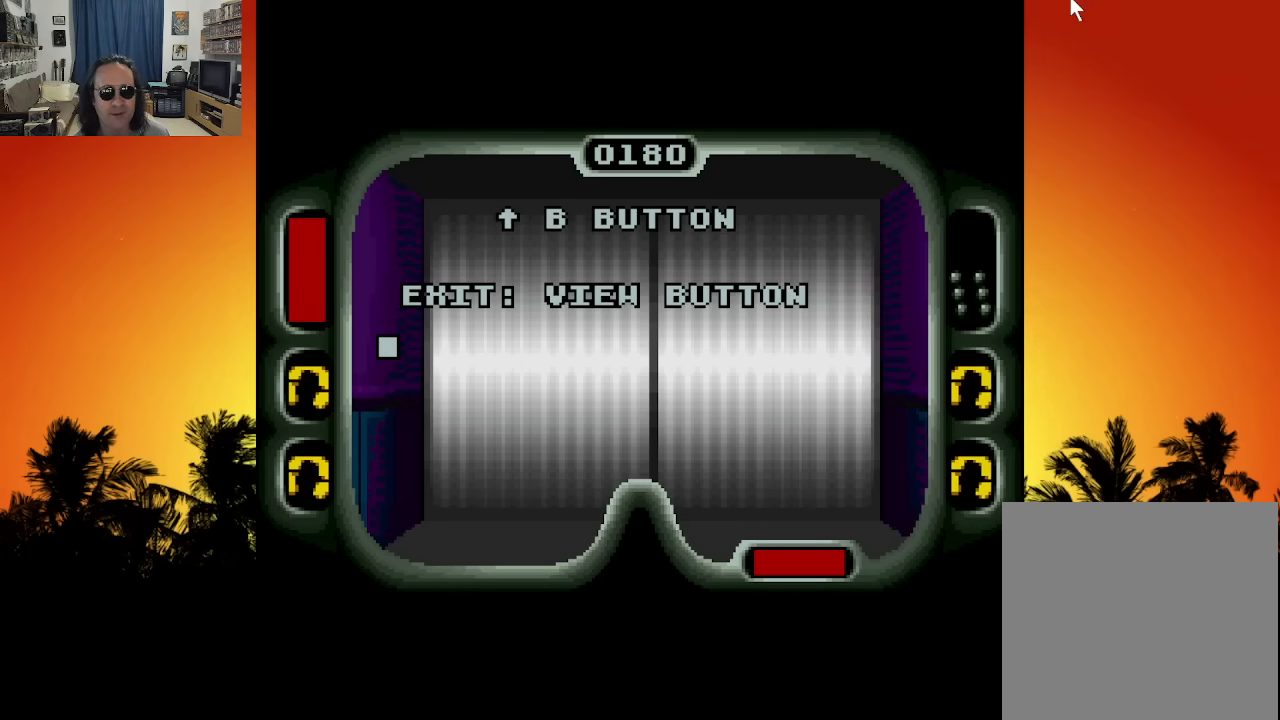
Gameplay with a controller (Xbox layout); each line is a JSON object with the inputs held at the frame after it. "events" lists button and stick changes between this image and that frame as [ms after this image, input, new state], when the widget could be followed in between. Not read: A L3 R3.
{"buttons": [], "left_stick": "center", "right_stick": "center", "events": [[116, "SELECT", "down"], [283, "SELECT", "up"]]}
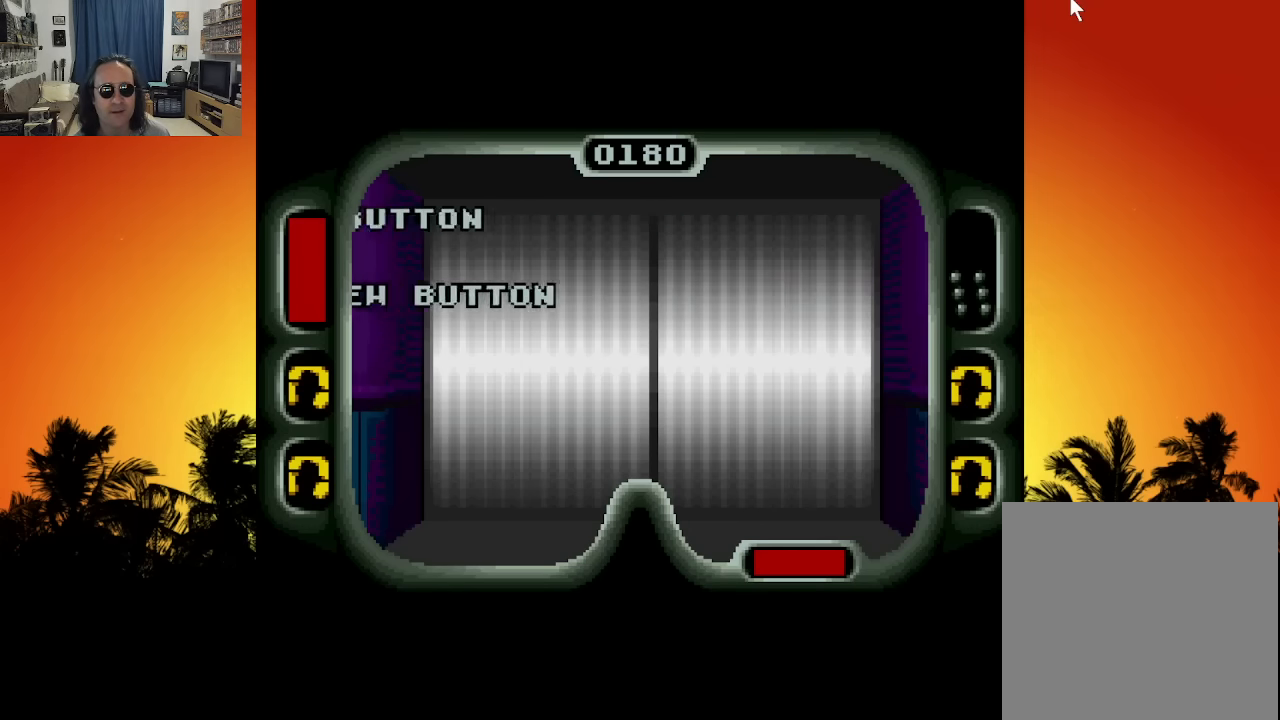
{"buttons": [], "left_stick": "center", "right_stick": "center", "events": []}
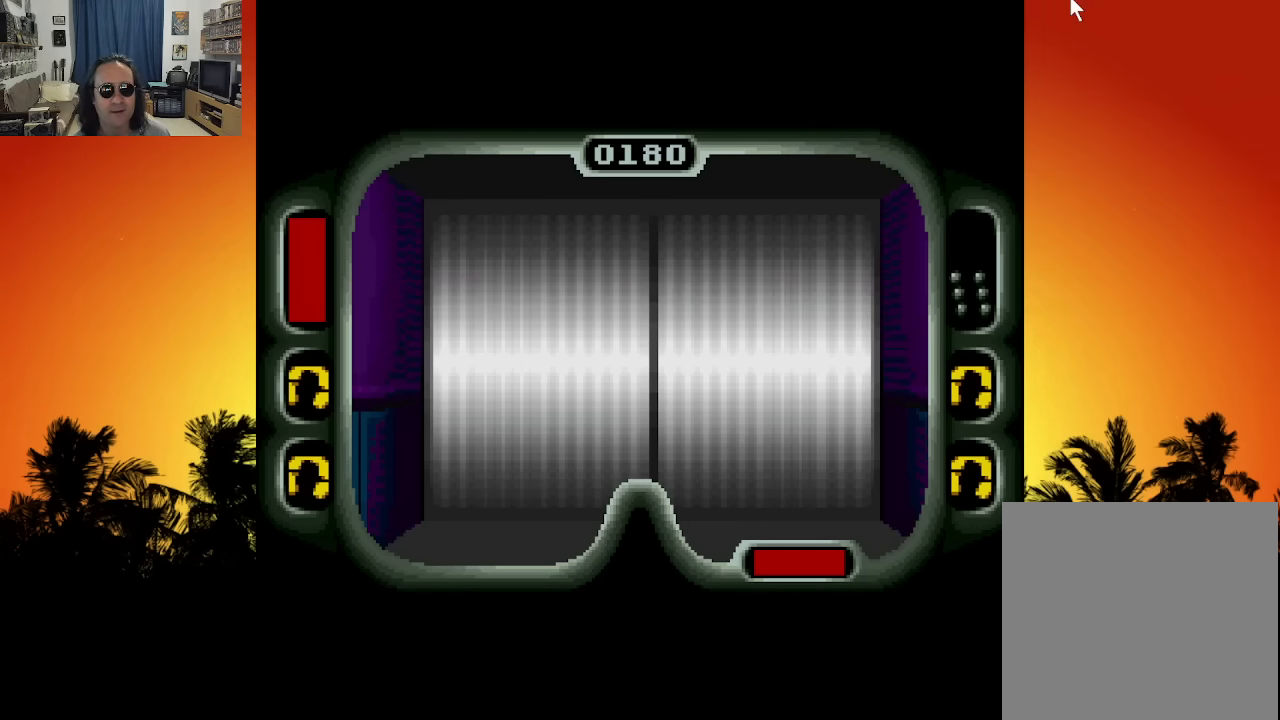
{"buttons": [], "left_stick": "center", "right_stick": "center", "events": []}
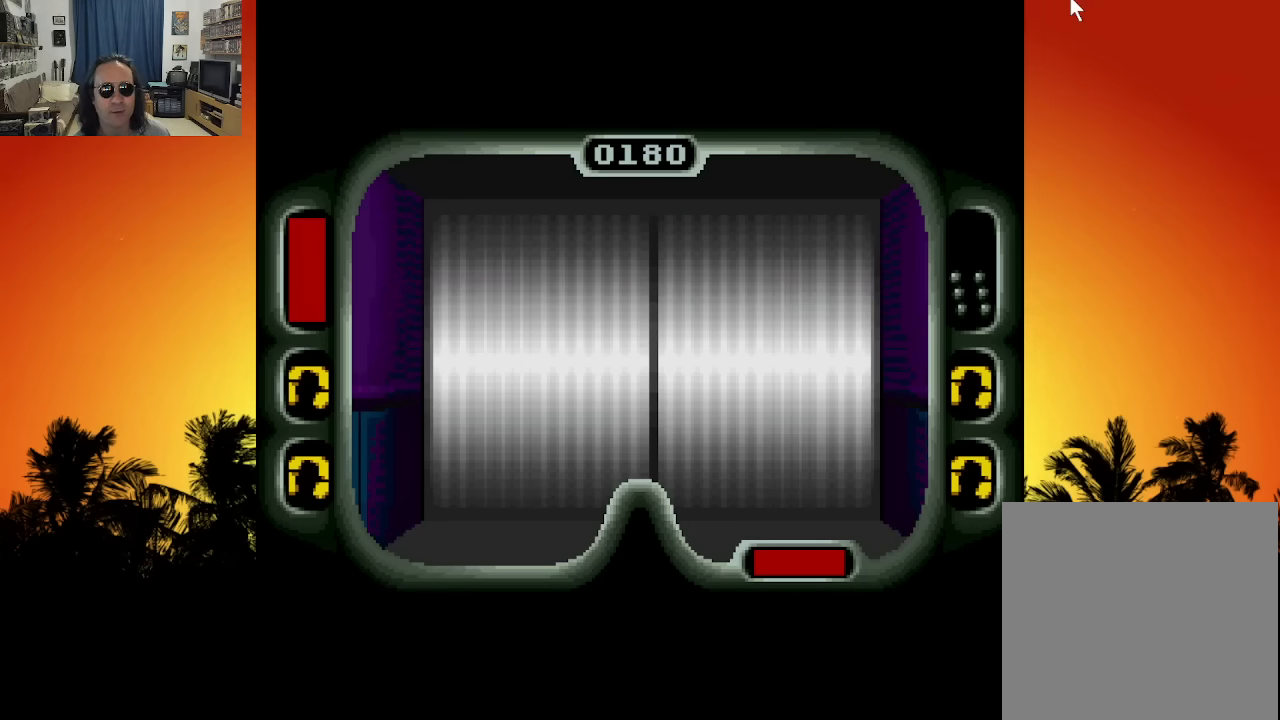
{"buttons": ["DPAD_UP"], "left_stick": "center", "right_stick": "center", "events": [[116, "DPAD_UP", "down"]]}
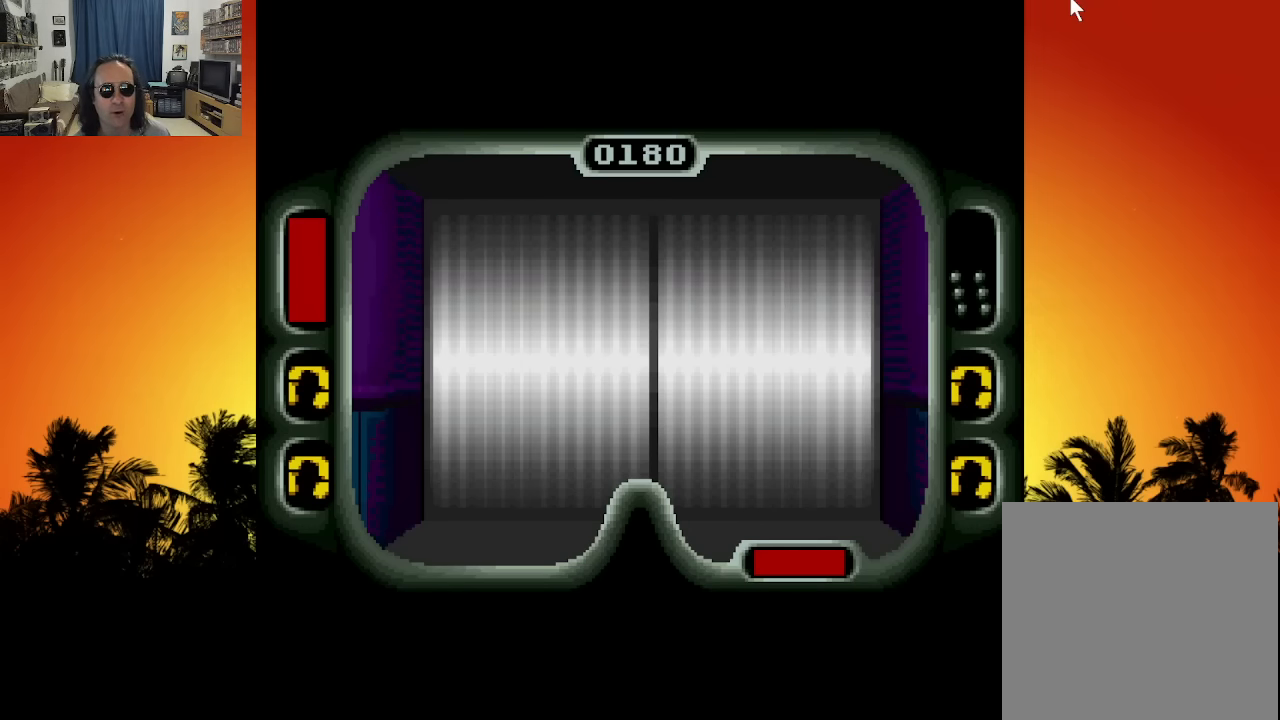
{"buttons": [], "left_stick": "center", "right_stick": "center", "events": [[83, "DPAD_UP", "up"]]}
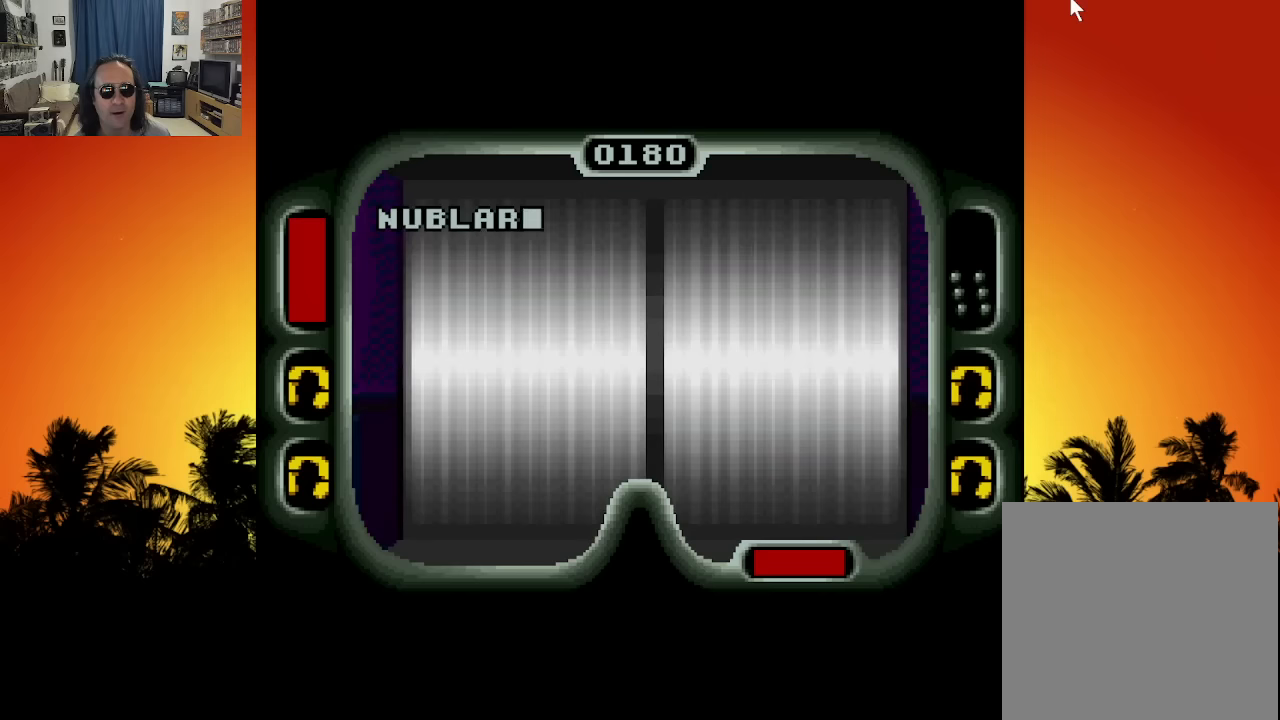
{"buttons": [], "left_stick": "center", "right_stick": "center", "events": []}
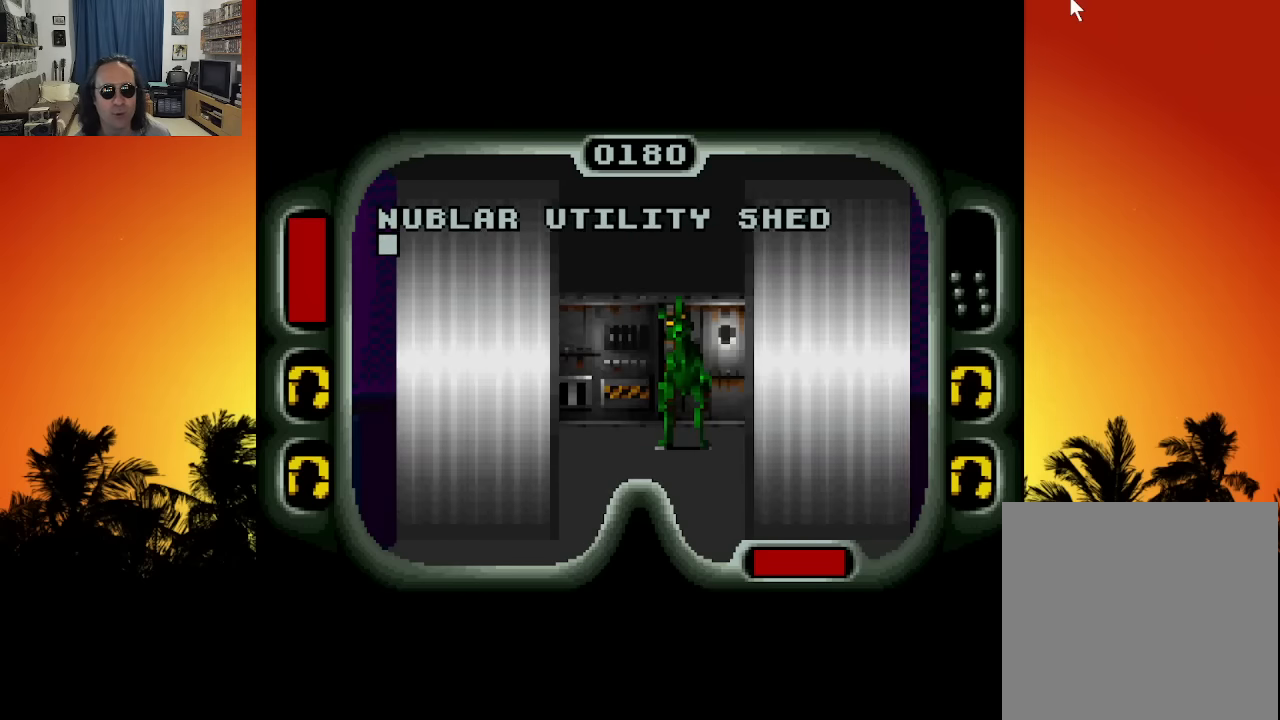
{"buttons": ["X"], "left_stick": "center", "right_stick": "center", "events": [[500, "X", "down"]]}
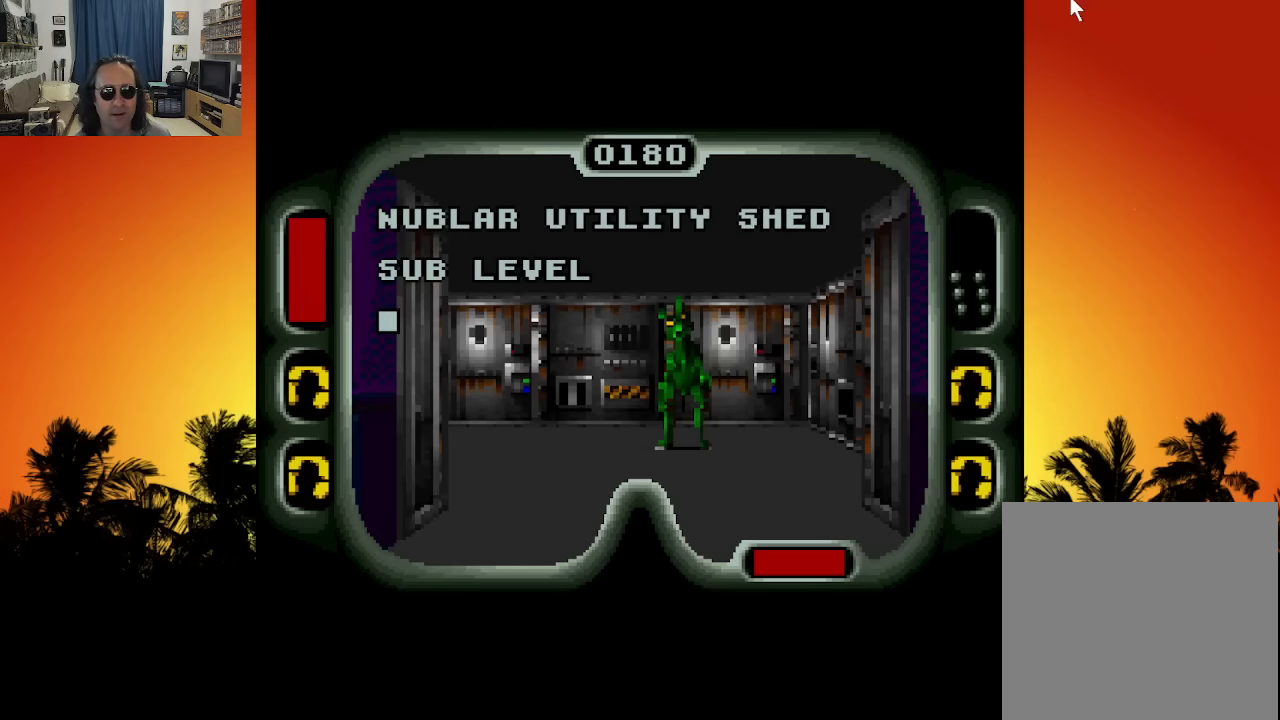
{"buttons": [], "left_stick": "center", "right_stick": "center", "events": [[133, "X", "up"]]}
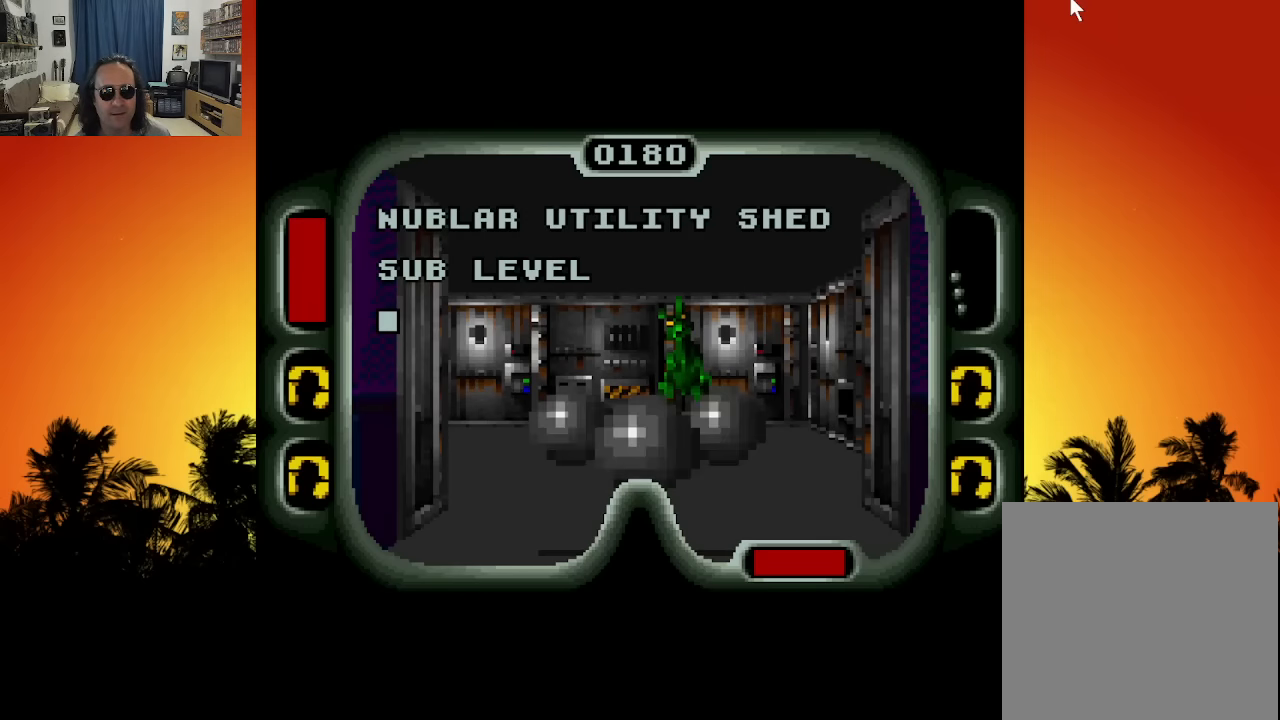
{"buttons": [], "left_stick": "center", "right_stick": "center", "events": []}
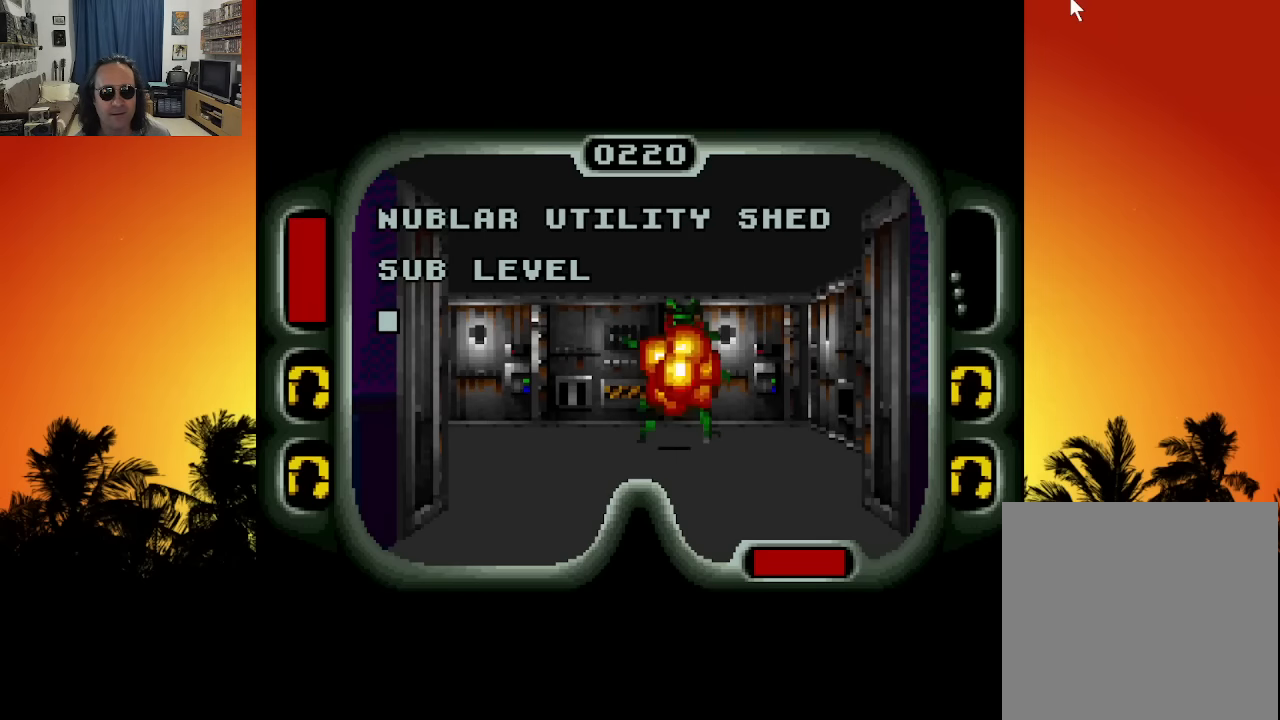
{"buttons": ["DPAD_UP"], "left_stick": "center", "right_stick": "center", "events": [[300, "DPAD_UP", "down"]]}
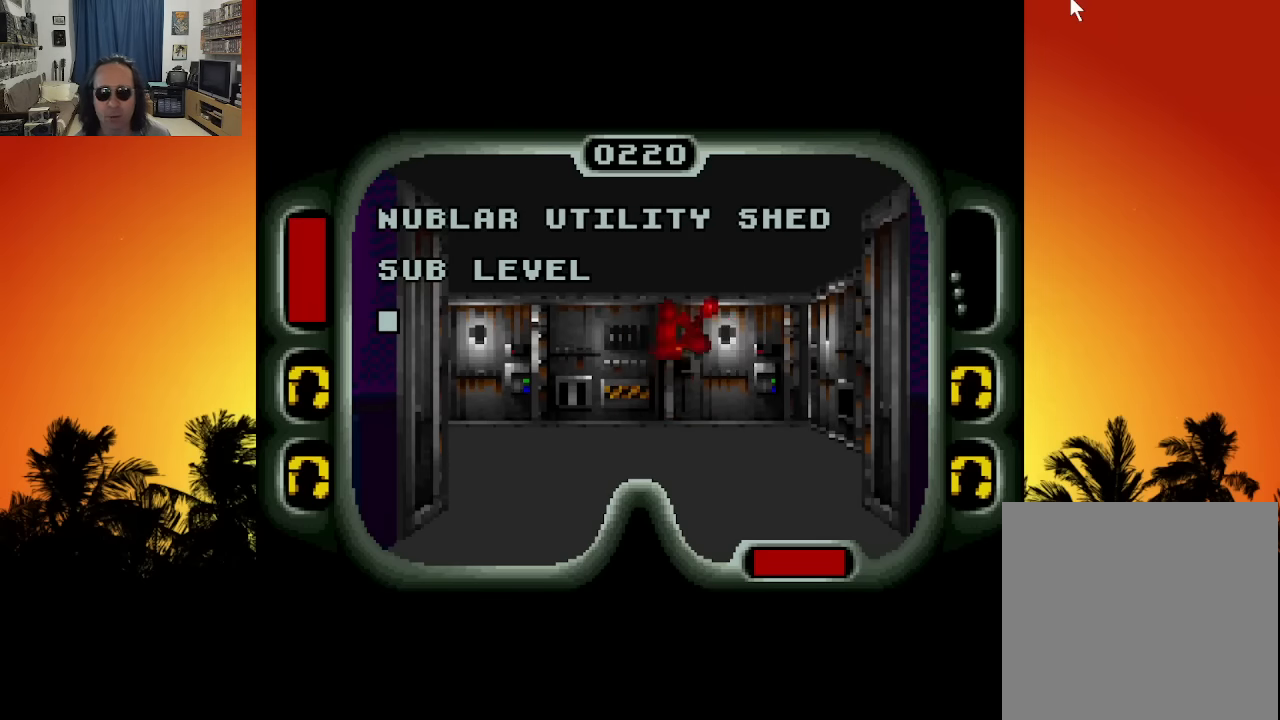
{"buttons": ["DPAD_UP"], "left_stick": "center", "right_stick": "center", "events": []}
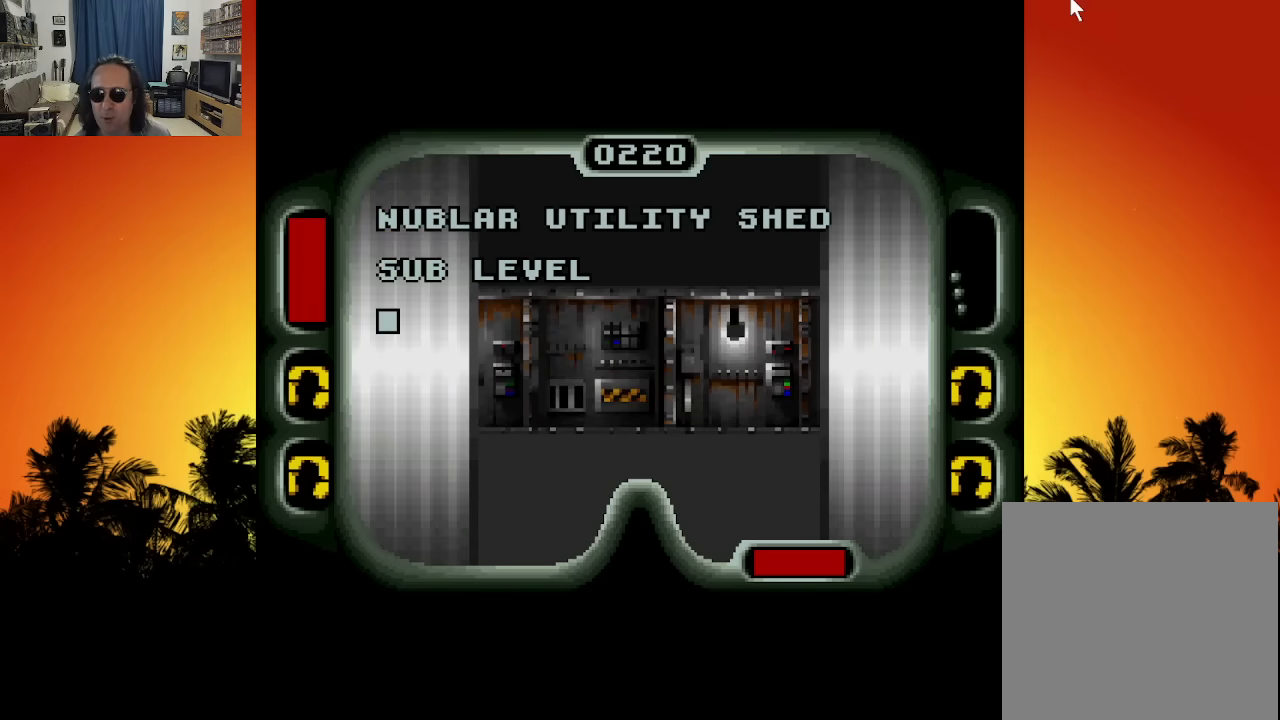
{"buttons": [], "left_stick": "center", "right_stick": "center", "events": [[350, "DPAD_UP", "up"]]}
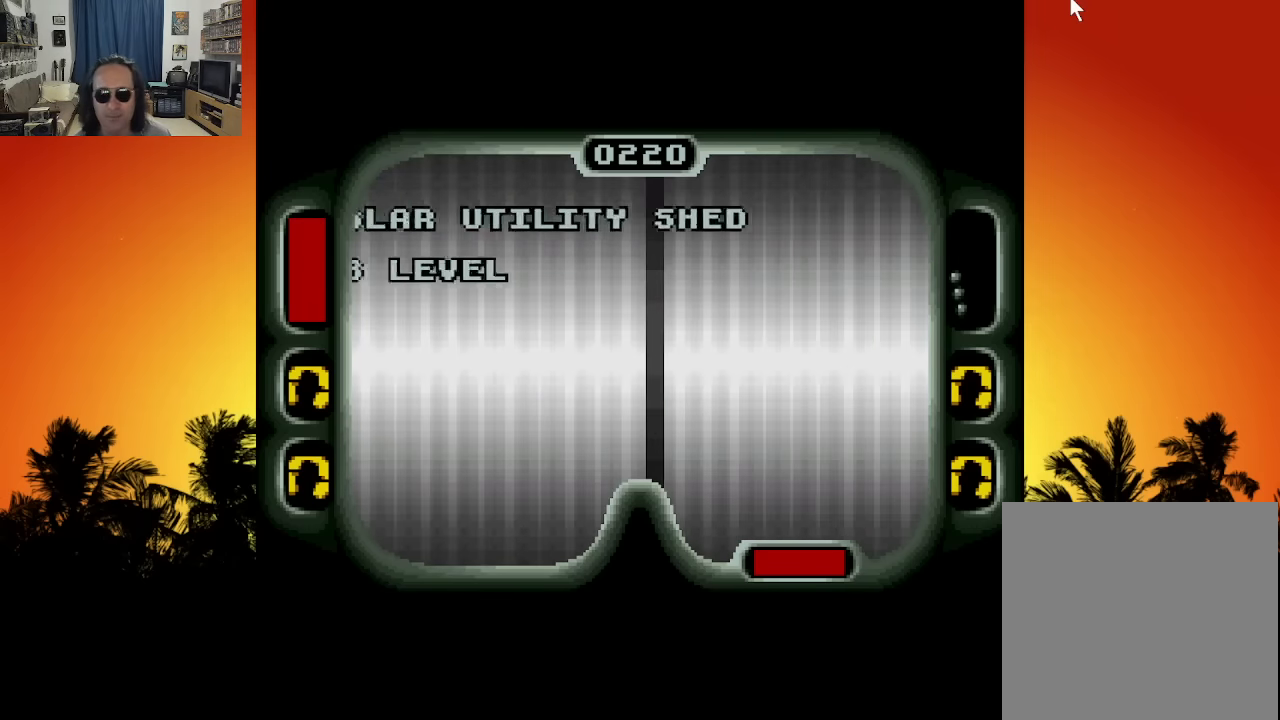
{"buttons": [], "left_stick": "center", "right_stick": "center", "events": []}
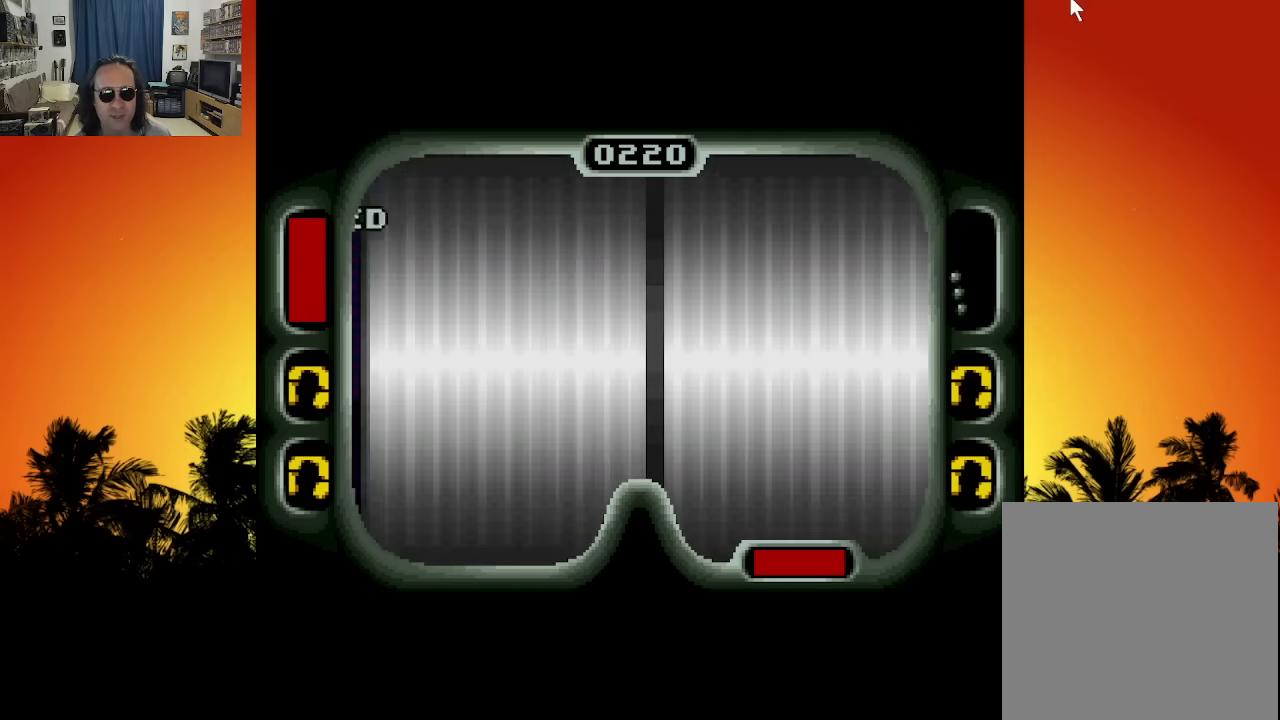
{"buttons": [], "left_stick": "center", "right_stick": "center", "events": [[33, "DPAD_DOWN", "down"], [283, "DPAD_DOWN", "up"]]}
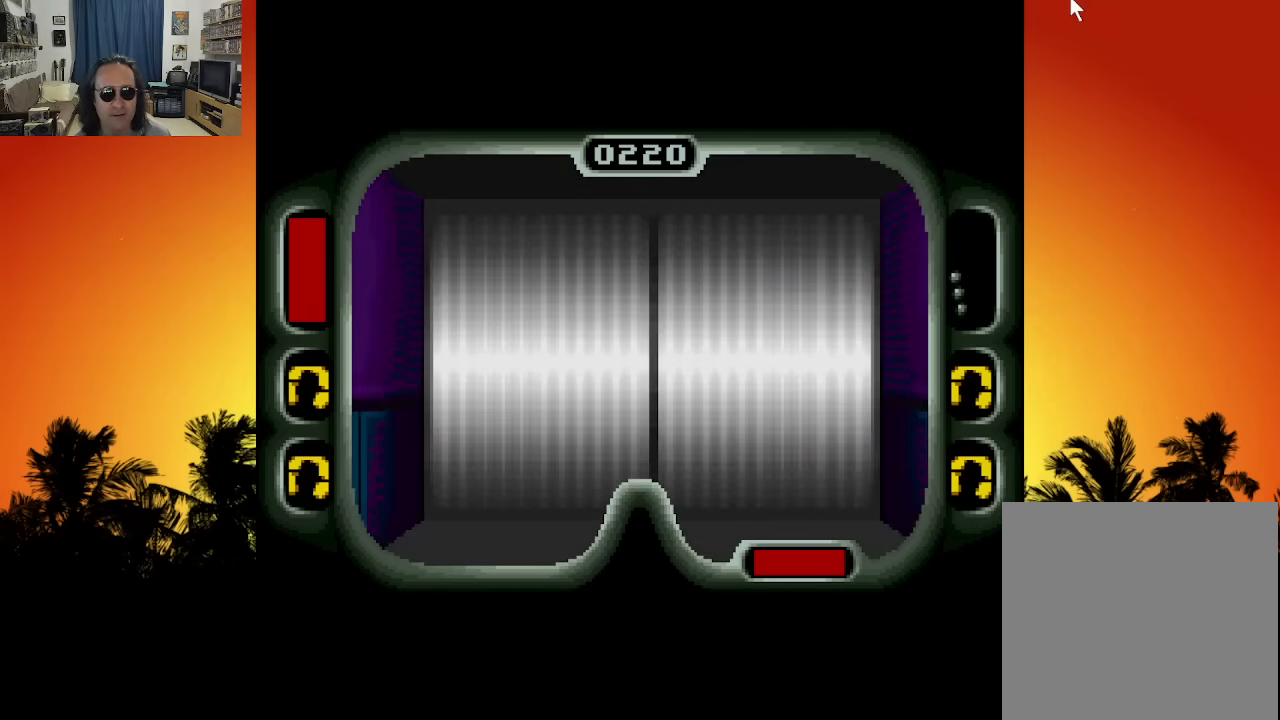
{"buttons": [], "left_stick": "center", "right_stick": "center", "events": []}
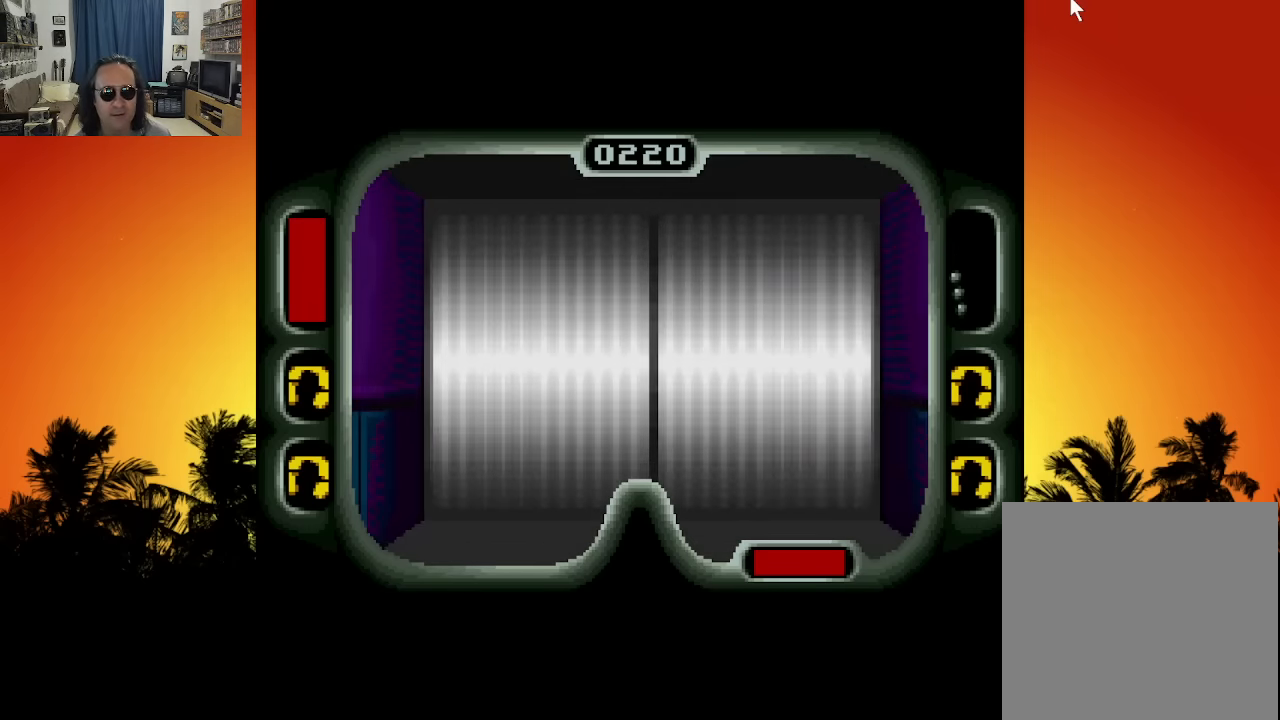
{"buttons": [], "left_stick": "center", "right_stick": "center", "events": []}
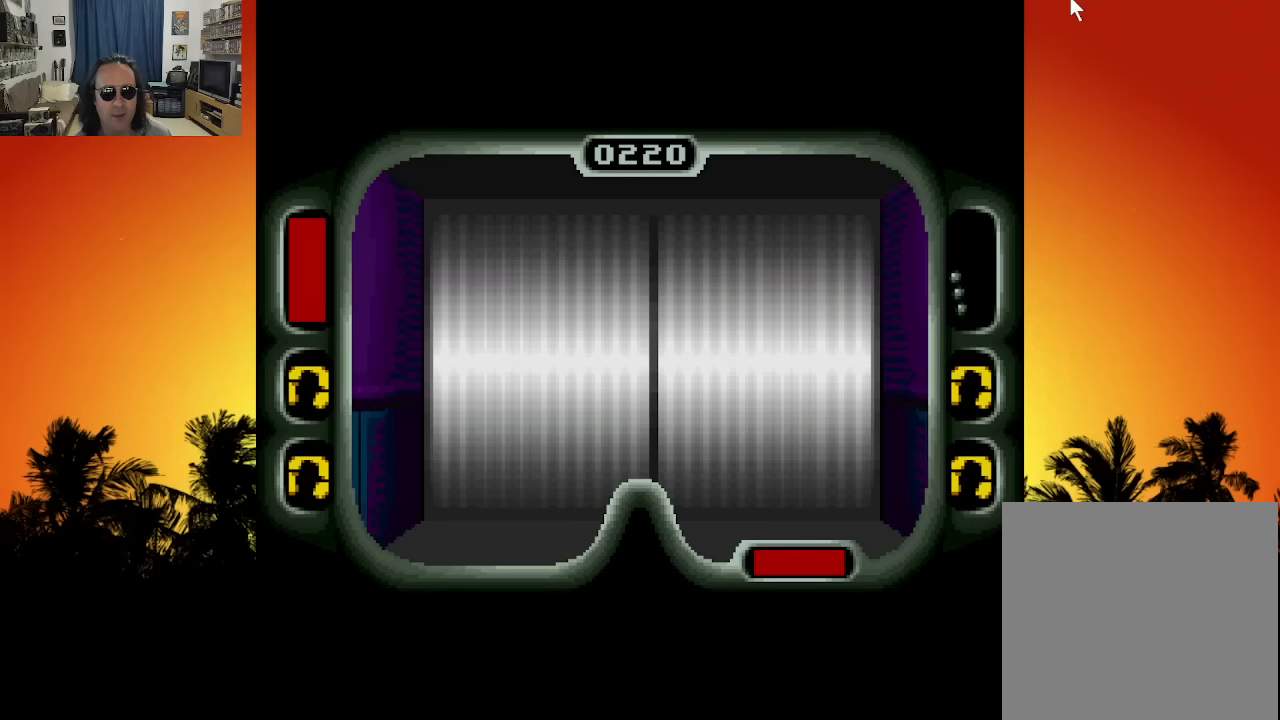
{"buttons": [], "left_stick": "center", "right_stick": "center", "events": []}
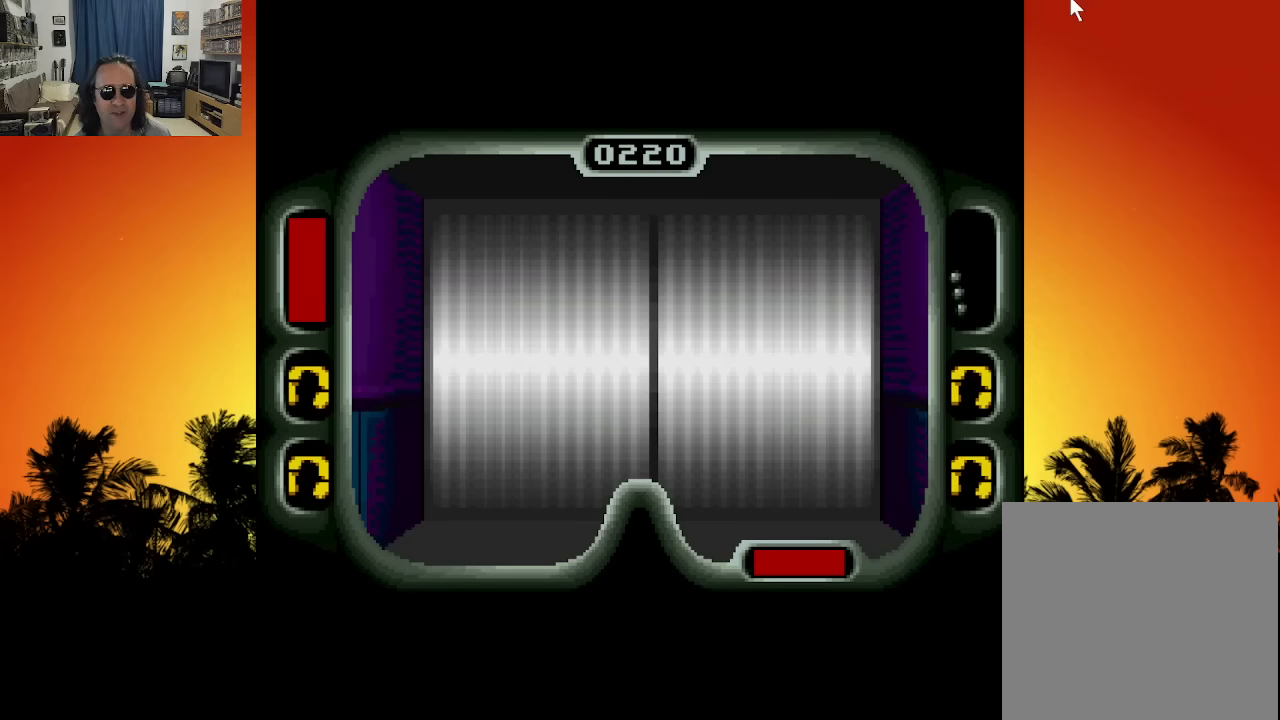
{"buttons": [], "left_stick": "center", "right_stick": "center", "events": []}
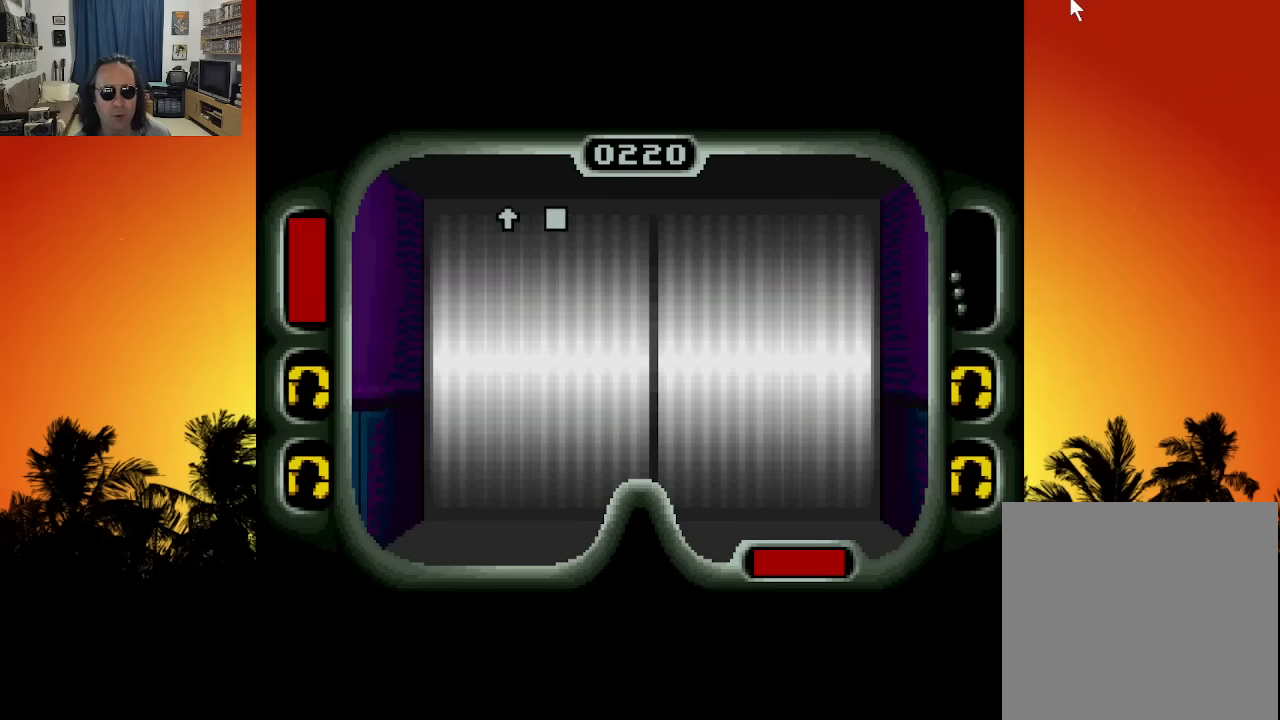
{"buttons": [], "left_stick": "center", "right_stick": "center", "events": []}
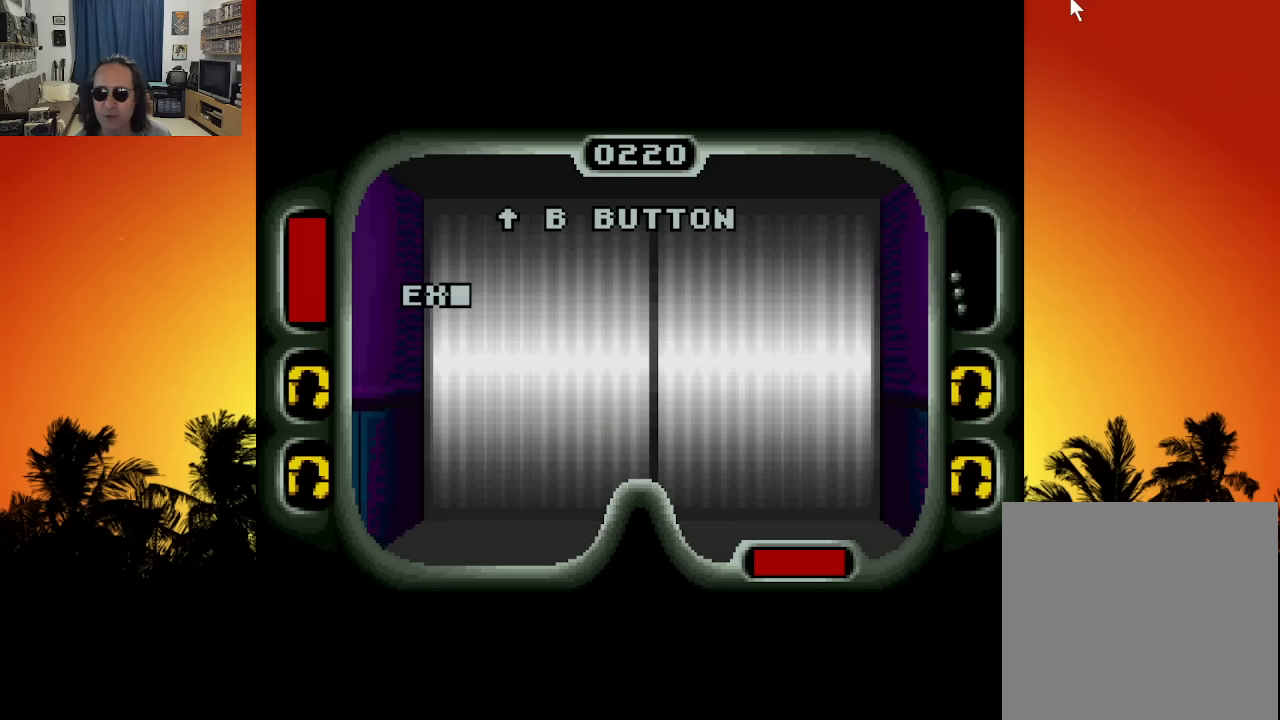
{"buttons": [], "left_stick": "center", "right_stick": "center", "events": []}
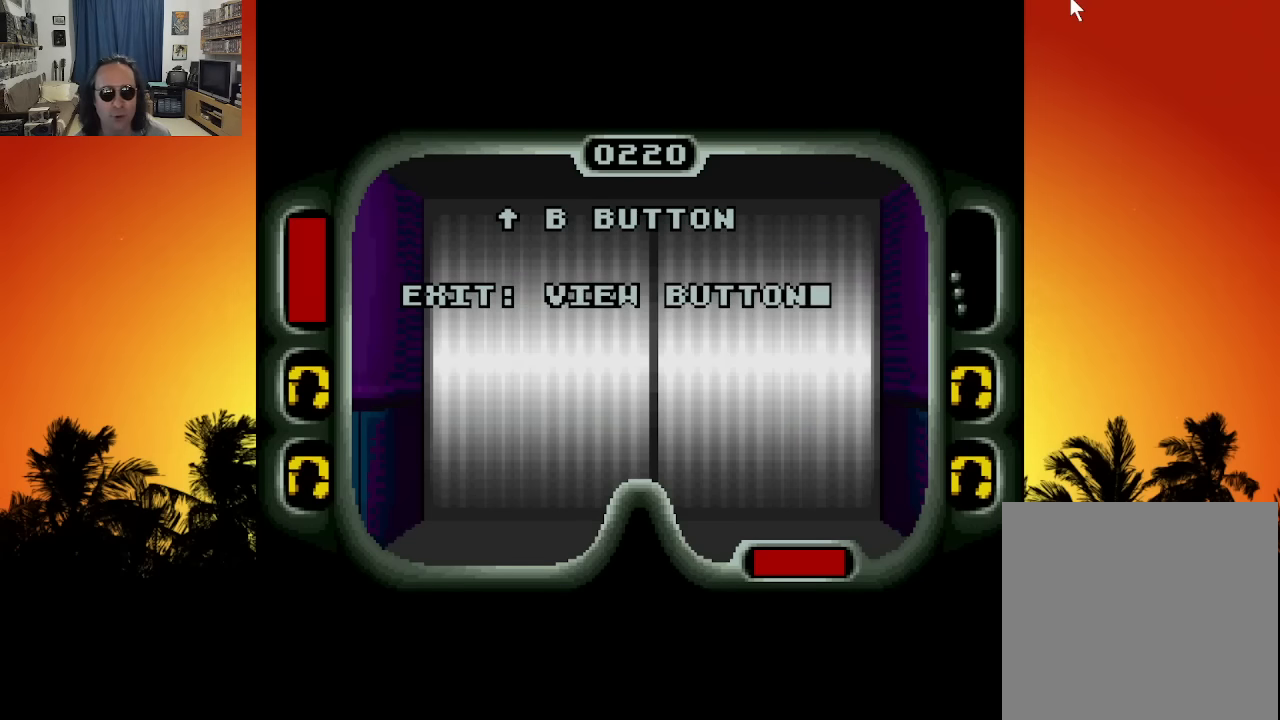
{"buttons": ["X"], "left_stick": "center", "right_stick": "center", "events": [[333, "X", "down"]]}
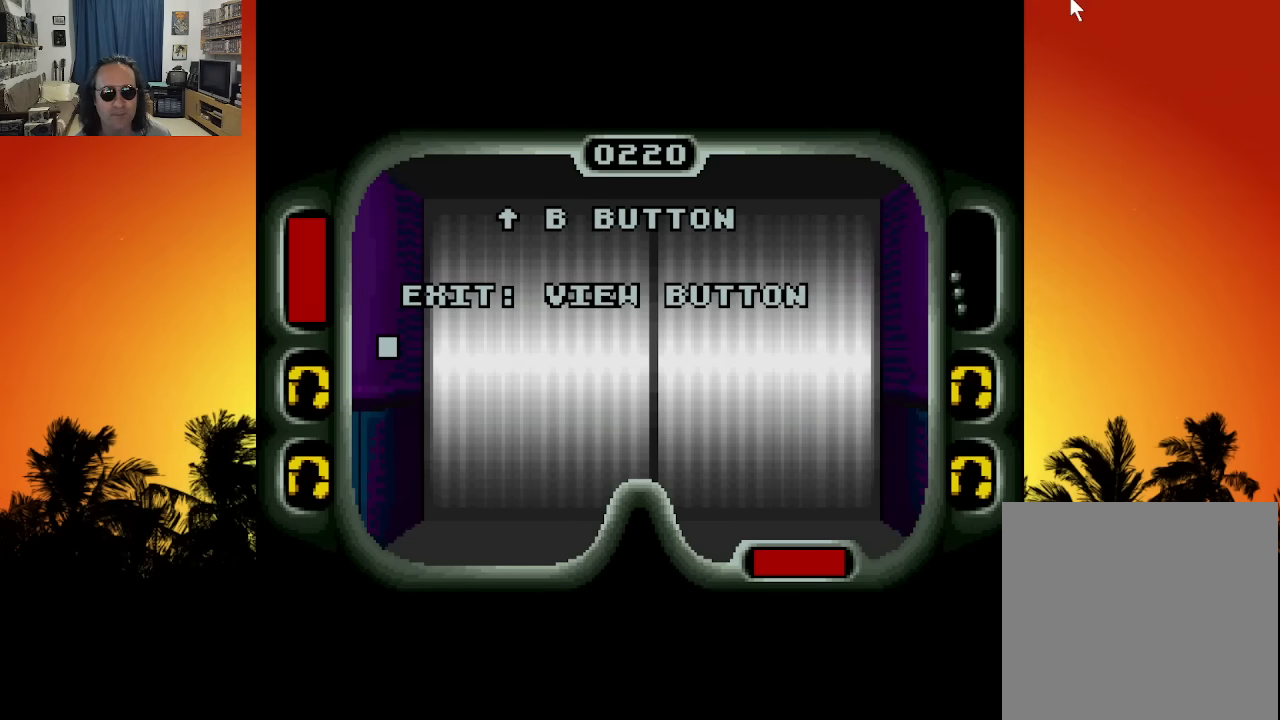
{"buttons": ["SELECT"], "left_stick": "center", "right_stick": "center", "events": [[16, "X", "up"], [383, "SELECT", "down"]]}
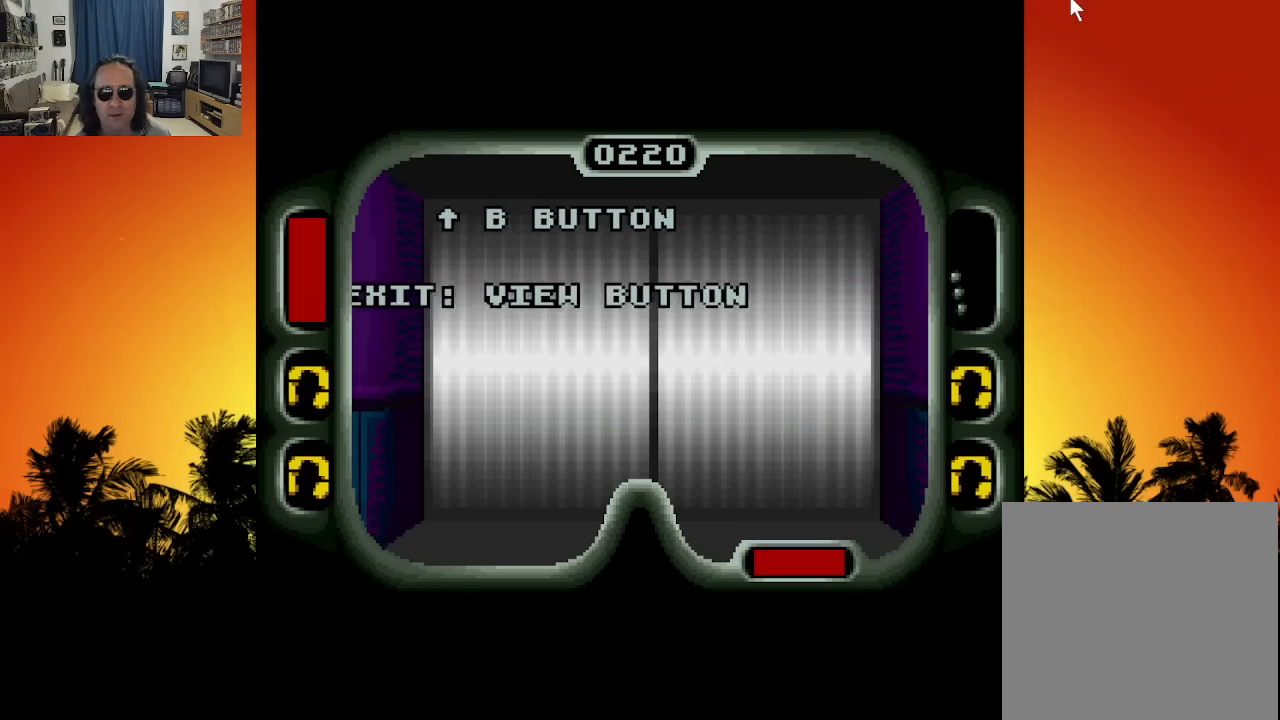
{"buttons": [], "left_stick": "center", "right_stick": "center", "events": [[33, "SELECT", "up"]]}
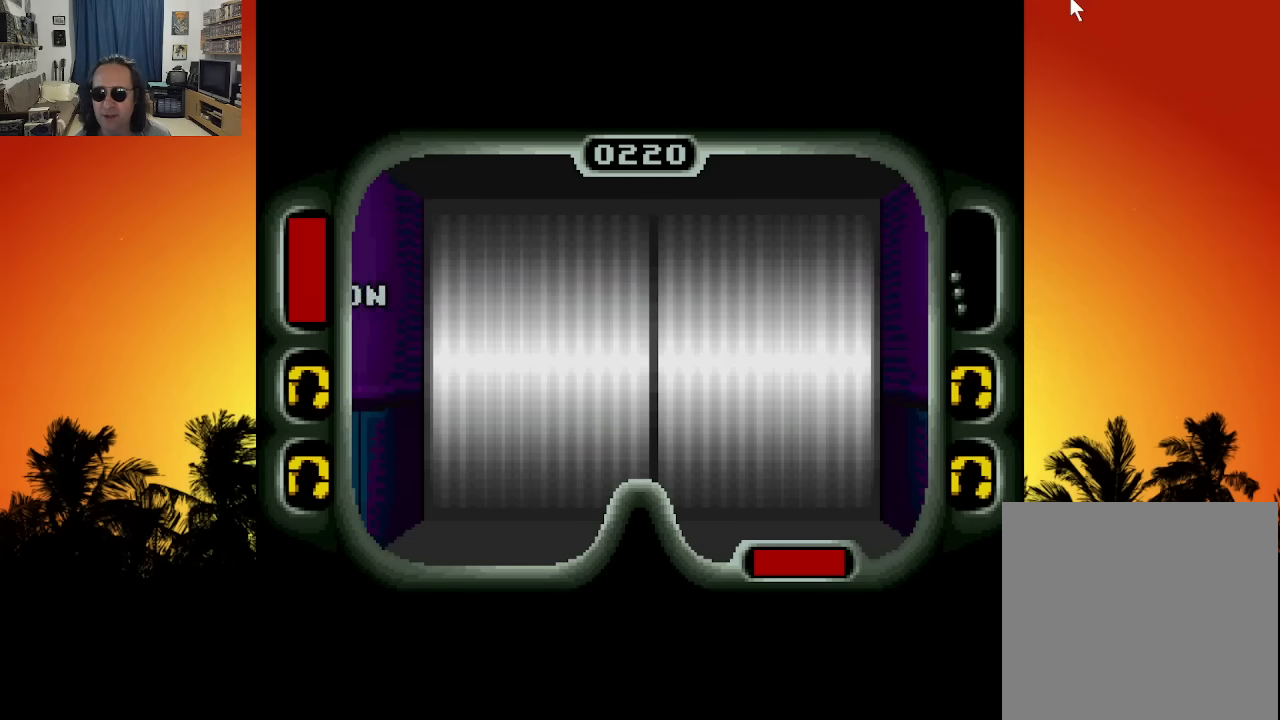
{"buttons": [], "left_stick": "center", "right_stick": "center", "events": []}
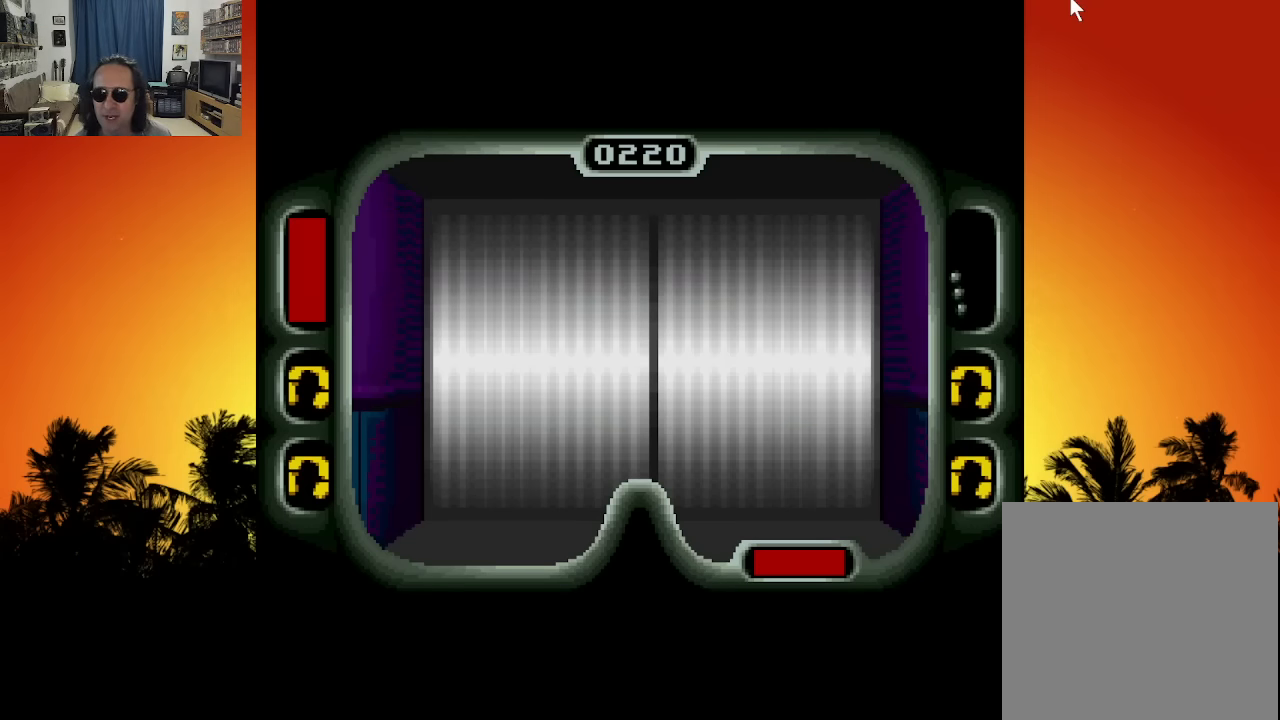
{"buttons": [], "left_stick": "center", "right_stick": "center", "events": []}
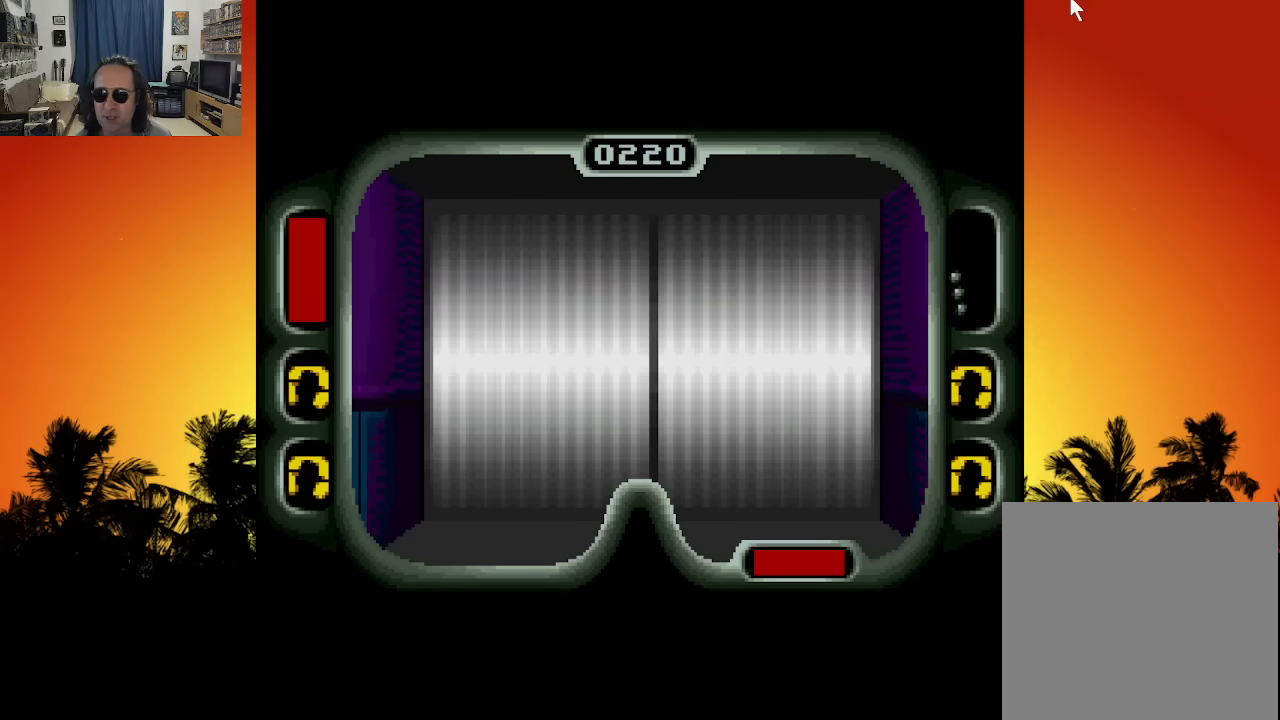
{"buttons": [], "left_stick": "center", "right_stick": "center", "events": [[183, "DPAD_RIGHT", "down"], [300, "DPAD_RIGHT", "up"]]}
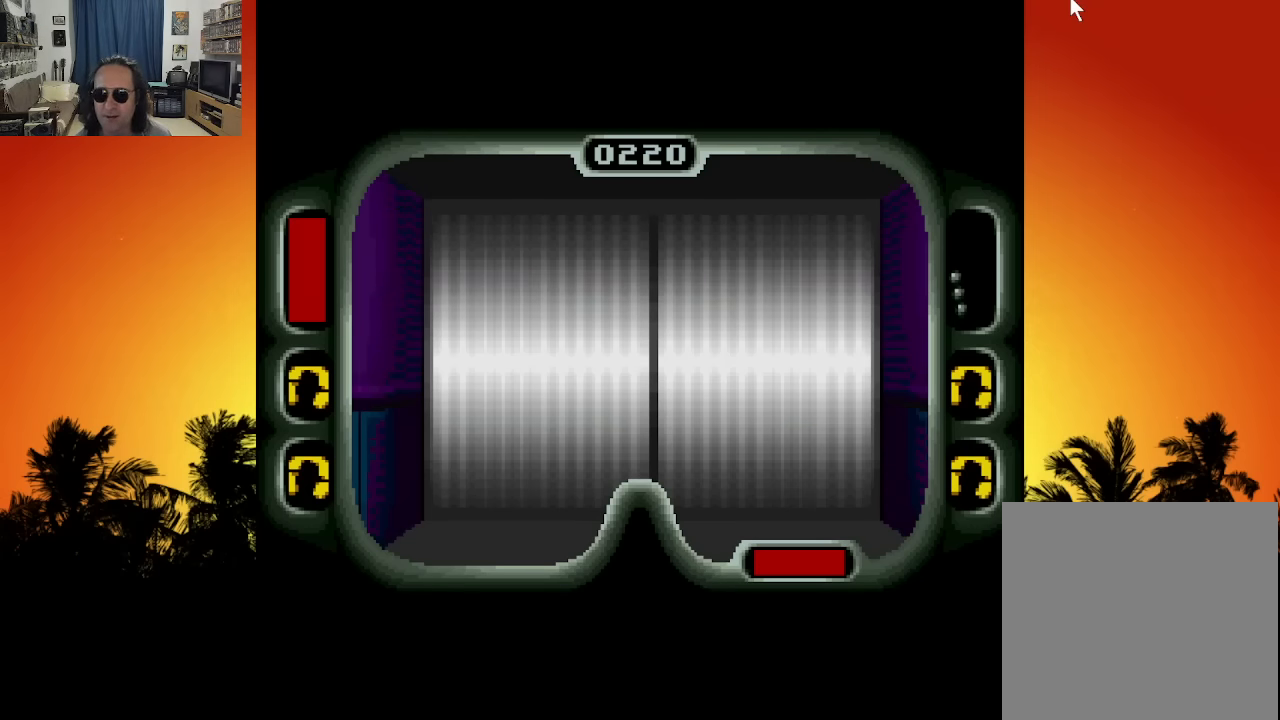
{"buttons": [], "left_stick": "center", "right_stick": "center", "events": []}
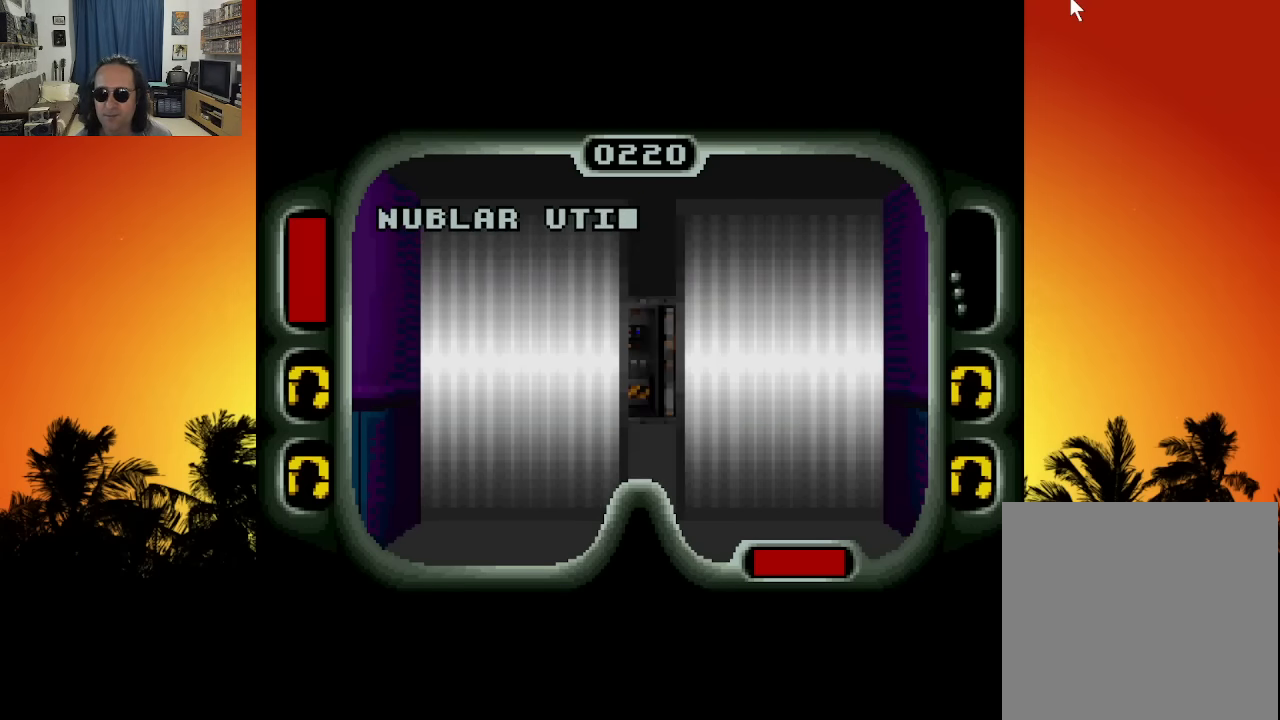
{"buttons": ["DPAD_UP", "DPAD_RIGHT"], "left_stick": "center", "right_stick": "center", "events": [[450, "DPAD_UP", "down"], [466, "DPAD_RIGHT", "down"]]}
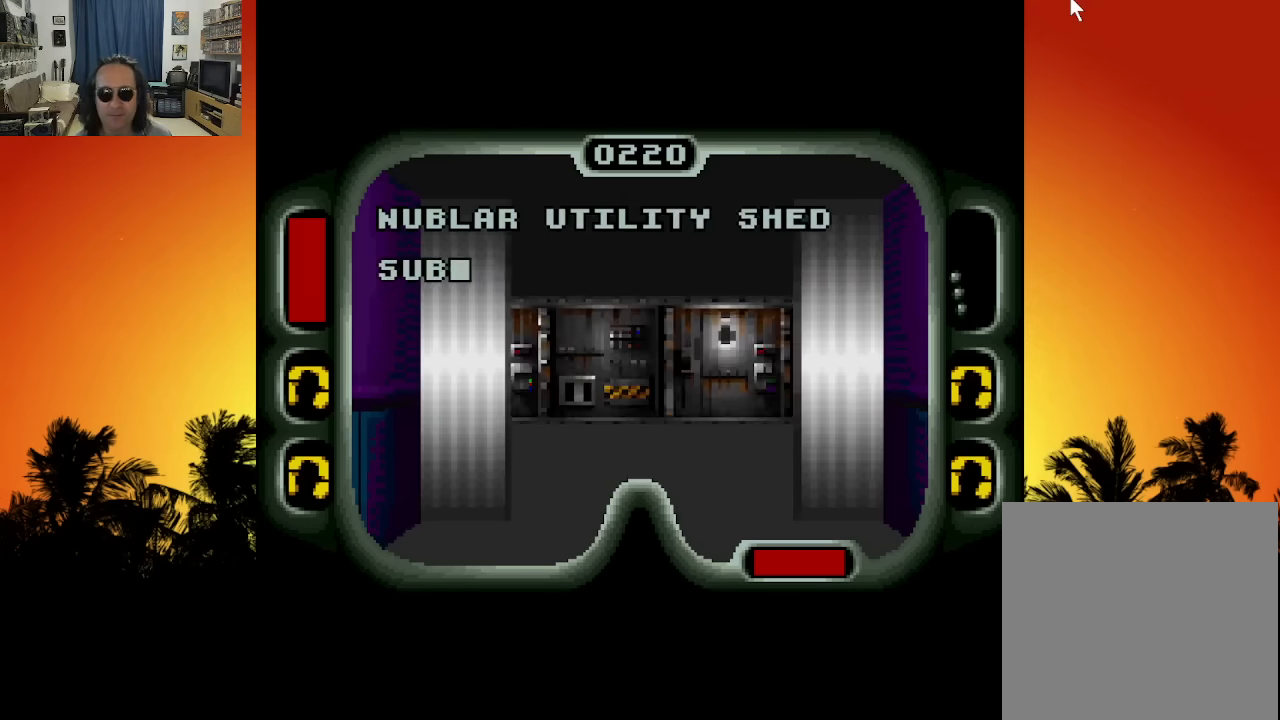
{"buttons": ["DPAD_UP"], "left_stick": "center", "right_stick": "center", "events": [[66, "DPAD_RIGHT", "up"]]}
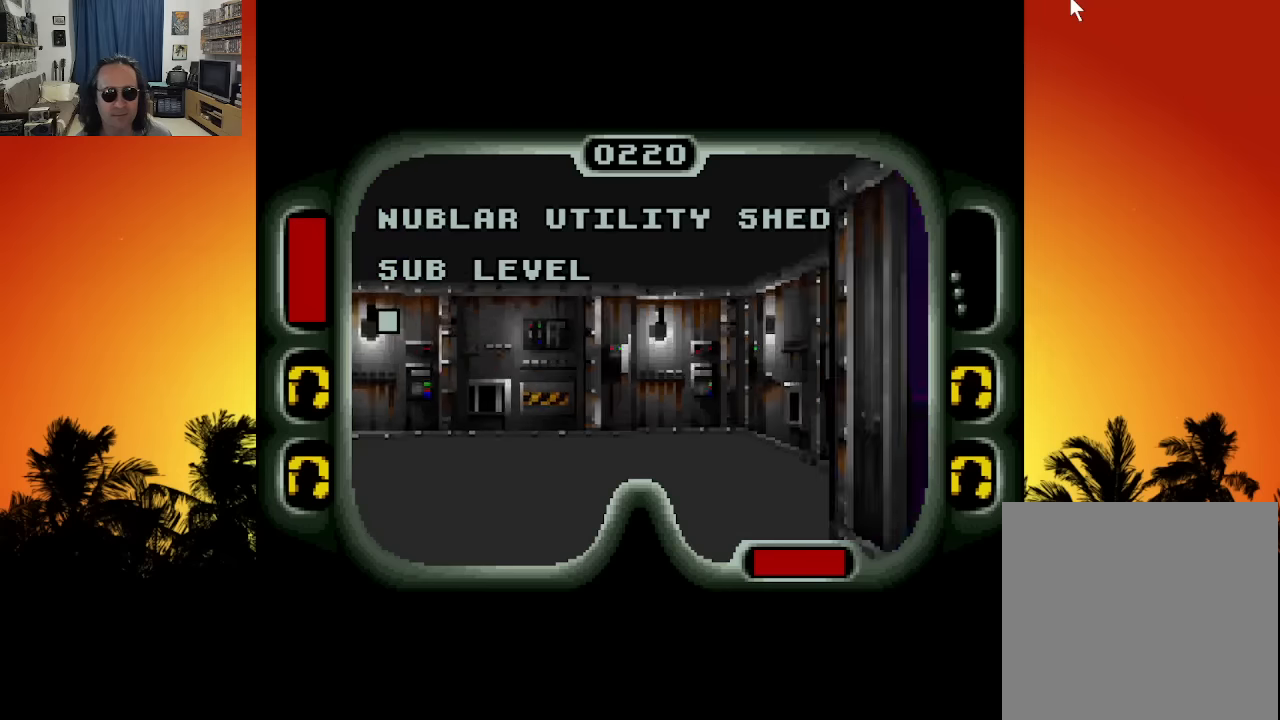
{"buttons": ["DPAD_UP", "DPAD_LEFT"], "left_stick": "center", "right_stick": "center", "events": [[166, "DPAD_LEFT", "down"]]}
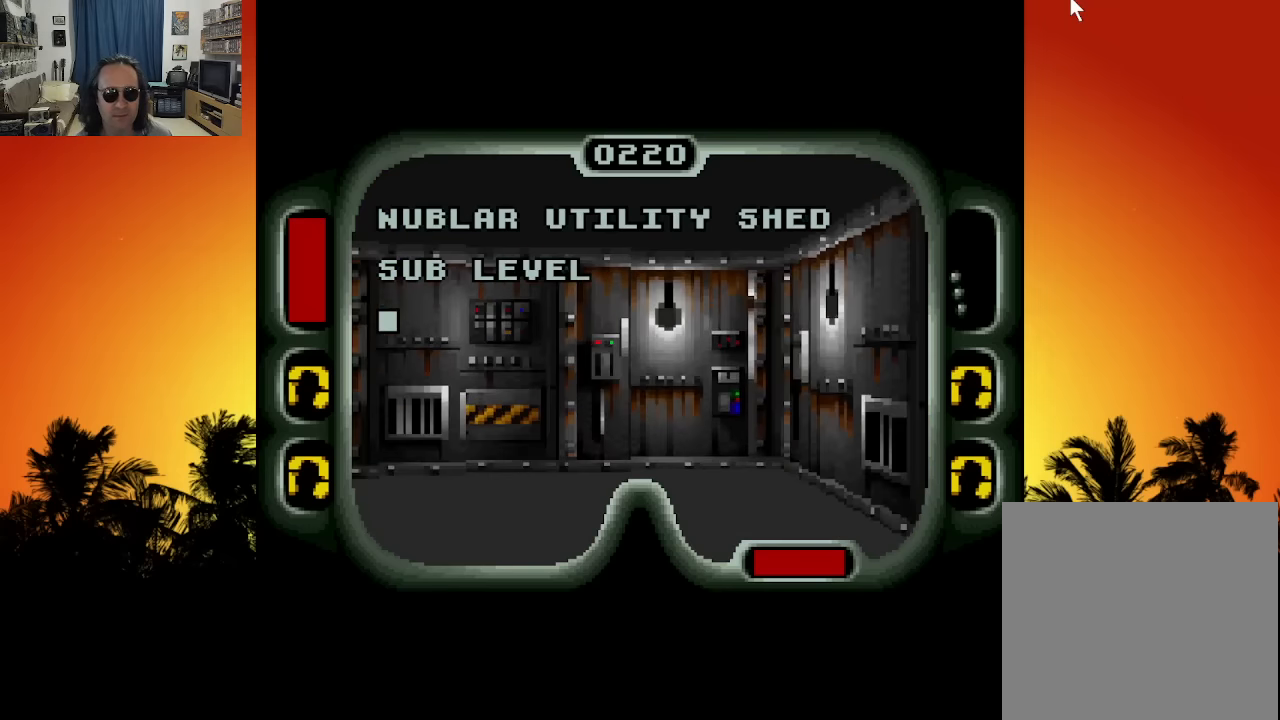
{"buttons": ["DPAD_UP", "DPAD_LEFT"], "left_stick": "center", "right_stick": "center", "events": []}